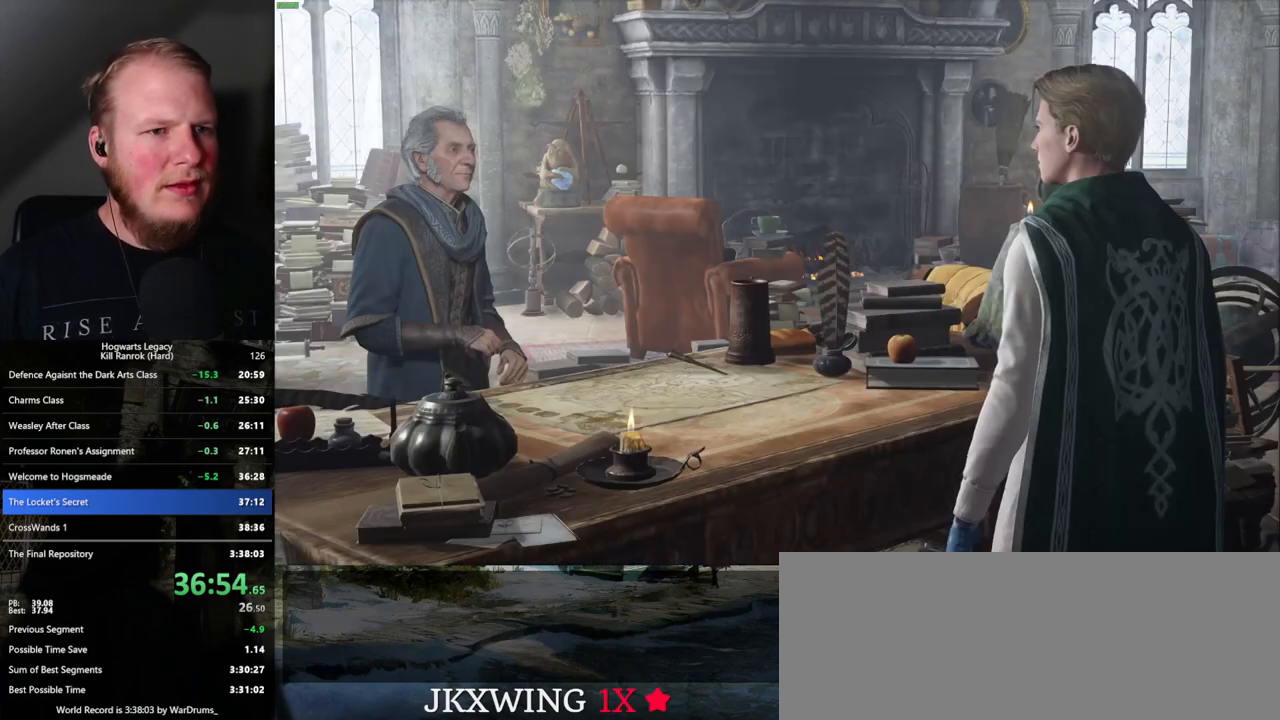
Gameplay with keyboard and mouse; each line is a JSON object with the keys and mouse buttons held at the frame after it. "events" lists presses ("down") and releases ("up") of ".", "/", "0", "1", "2", "3", "4", "5", "6", "7", "8", "9", "a", "alt_l", "alt_r", "b", "backslash", "backspace", "c", "caps_lock", "comma", "ctrl_l", "ctrl_r", "d", "e", "equals", "escape", "f", "f1", "f10", "f11", "f12", "f2", "f3", "f4", "f5", "f6", "f7", "f8", "f9", "g", "h", "i", "j", "k", "l", "lbracket", "m", "minus", "n", "o", "p", "q", "quote", "r", "rbracket", "return", "s", "semicolon", "shift_l", "shift_r", "space", "super_l", "super_r", "t", "tab", "tilde", "u", "v", "w", "x", "y", "z", "mouse_left", "mouse_wheel", "mouse_right", "mouse_mb4" and "mouse_mb5" between this image and that frame as [ms after this image, input, new state], when the widget could be followed in between. "mouse_left", "mouse_wheel", "mouse_right", "mouse_mb4", "mouse_mb5" = the "left", "wheel", "right", "mb4", "mb5" buttons of the "mouse" list. No other keys are recorded. "wheel" means that the mouse wheel is clicked or scrolled. Mouse movement is not recorded.
{"keys": [], "mouse": [], "events": [[50, "mouse_wheel", "up"], [50, "q", "down"], [50, "space", "down"], [67, "mouse_wheel", "down"], [100, "mouse_wheel", "up"], [100, "q", "up"], [117, "space", "up"], [200, "q", "down"], [217, "space", "down"], [250, "space", "up"], [267, "q", "up"], [367, "q", "down"], [367, "space", "down"], [384, "mouse_wheel", "down"], [400, "mouse_wheel", "up"], [417, "mouse_wheel", "down"], [417, "q", "up"], [434, "mouse_wheel", "up"], [434, "space", "up"]]}
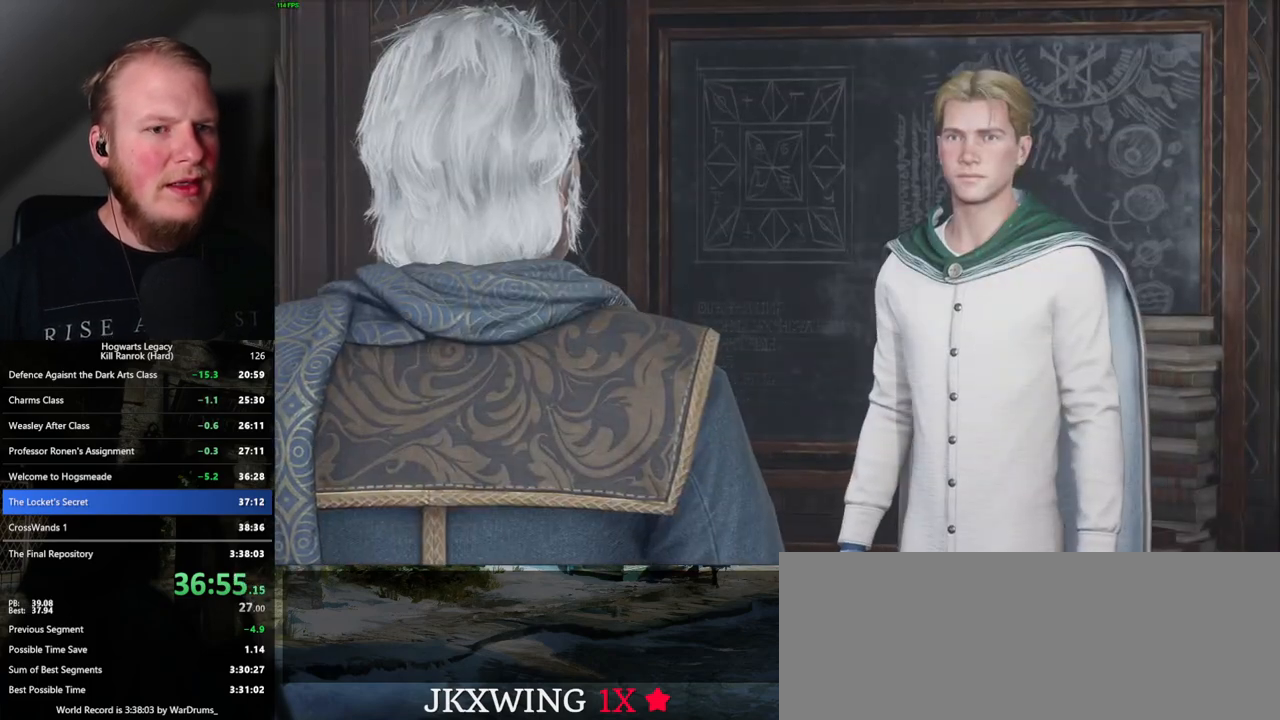
{"keys": ["q", "space"], "mouse": [], "events": [[17, "q", "down"], [17, "space", "down"], [67, "q", "up"], [84, "space", "up"], [167, "q", "down"], [184, "space", "down"], [217, "mouse_wheel", "down"], [234, "mouse_wheel", "up"], [234, "q", "up"], [234, "space", "up"], [267, "mouse_wheel", "down"], [317, "mouse_wheel", "up"], [317, "q", "down"], [334, "space", "down"], [350, "mouse_wheel", "down"], [384, "mouse_wheel", "up"], [384, "q", "up"], [384, "space", "up"], [467, "q", "down"], [467, "space", "down"]]}
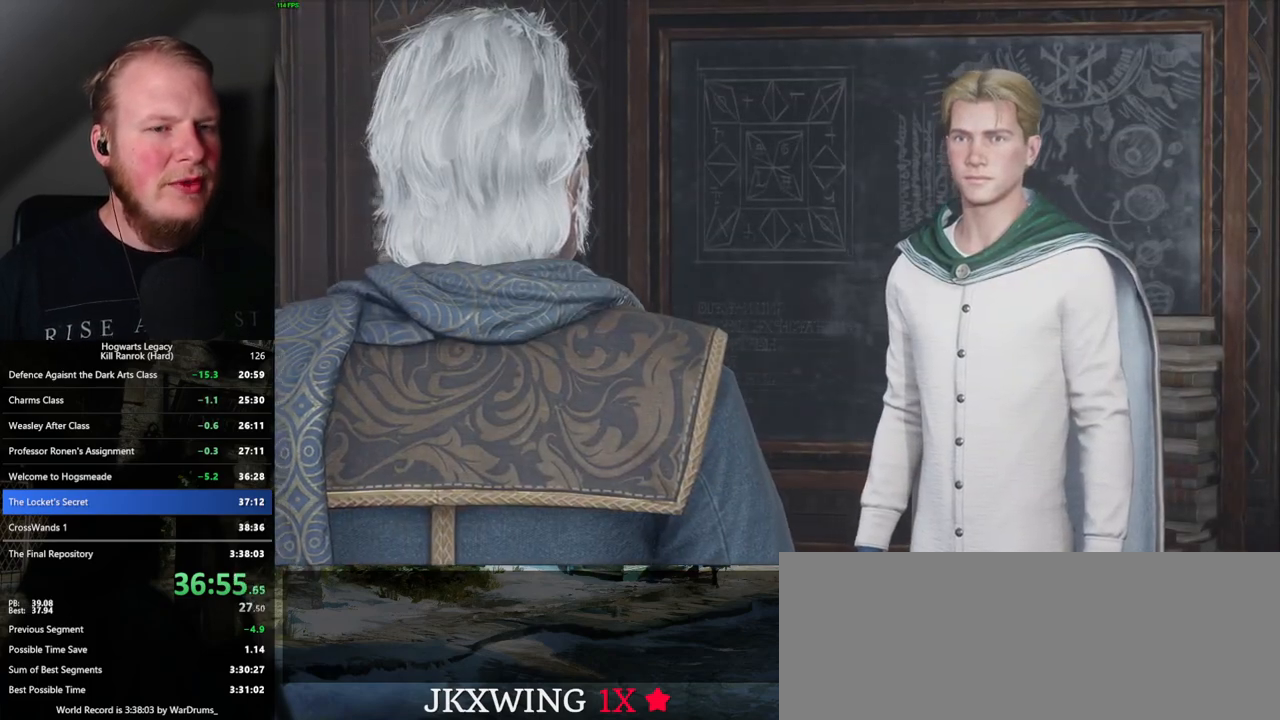
{"keys": ["space"], "mouse": [], "events": [[50, "q", "up"], [67, "space", "up"], [100, "mouse_wheel", "down"], [134, "mouse_wheel", "up"], [134, "q", "down"], [150, "space", "down"], [167, "mouse_wheel", "down"], [217, "mouse_wheel", "up"], [217, "q", "up"], [217, "space", "up"], [234, "mouse_wheel", "down"], [250, "mouse_wheel", "up"], [300, "q", "down"], [317, "space", "down"], [367, "q", "up"], [367, "space", "up"], [450, "q", "down"], [467, "space", "down"], [500, "q", "up"]]}
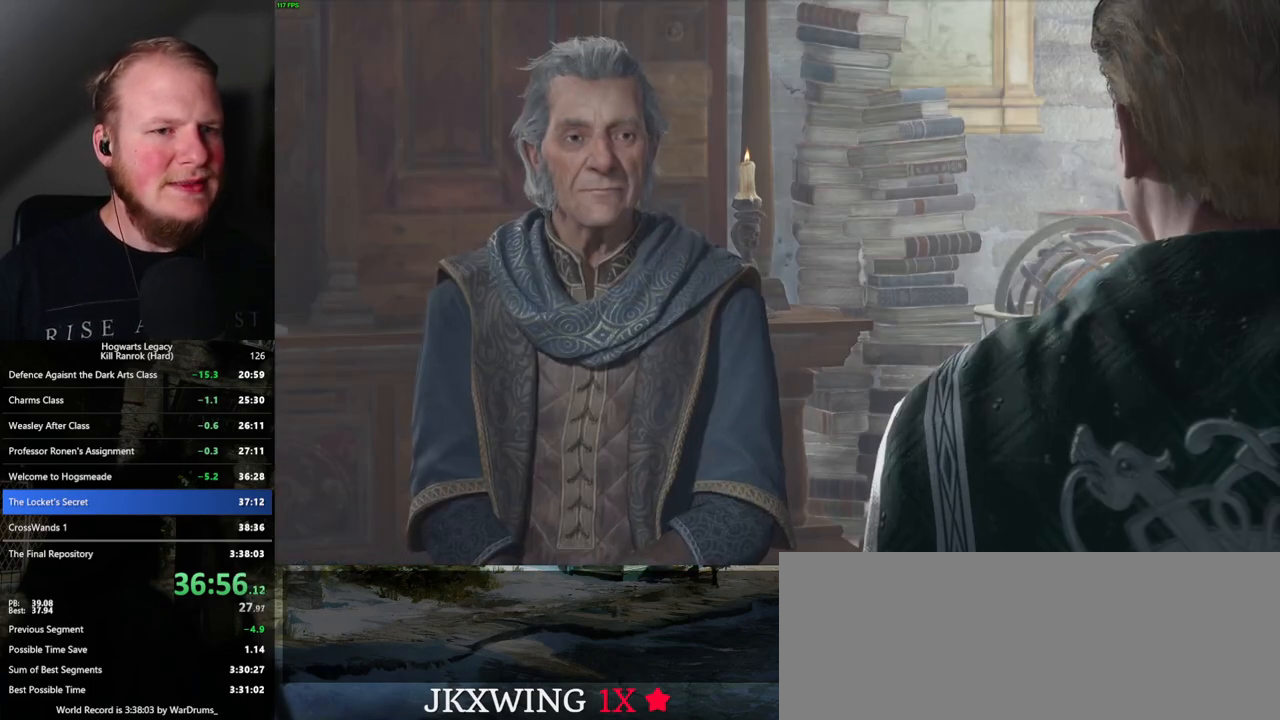
{"keys": ["space"], "mouse": ["wheel"], "events": [[17, "space", "up"], [34, "mouse_wheel", "down"], [100, "mouse_wheel", "up"], [100, "q", "down"], [117, "mouse_wheel", "down"], [117, "space", "down"], [150, "mouse_wheel", "up"], [150, "q", "up"], [150, "space", "up"], [250, "q", "down"], [267, "space", "down"], [300, "q", "up"], [367, "space", "up"], [400, "mouse_wheel", "down"], [417, "mouse_wheel", "up"], [417, "space", "down"], [434, "q", "down"], [450, "mouse_wheel", "down"], [467, "mouse_wheel", "up"], [484, "mouse_wheel", "down"], [500, "q", "up"]]}
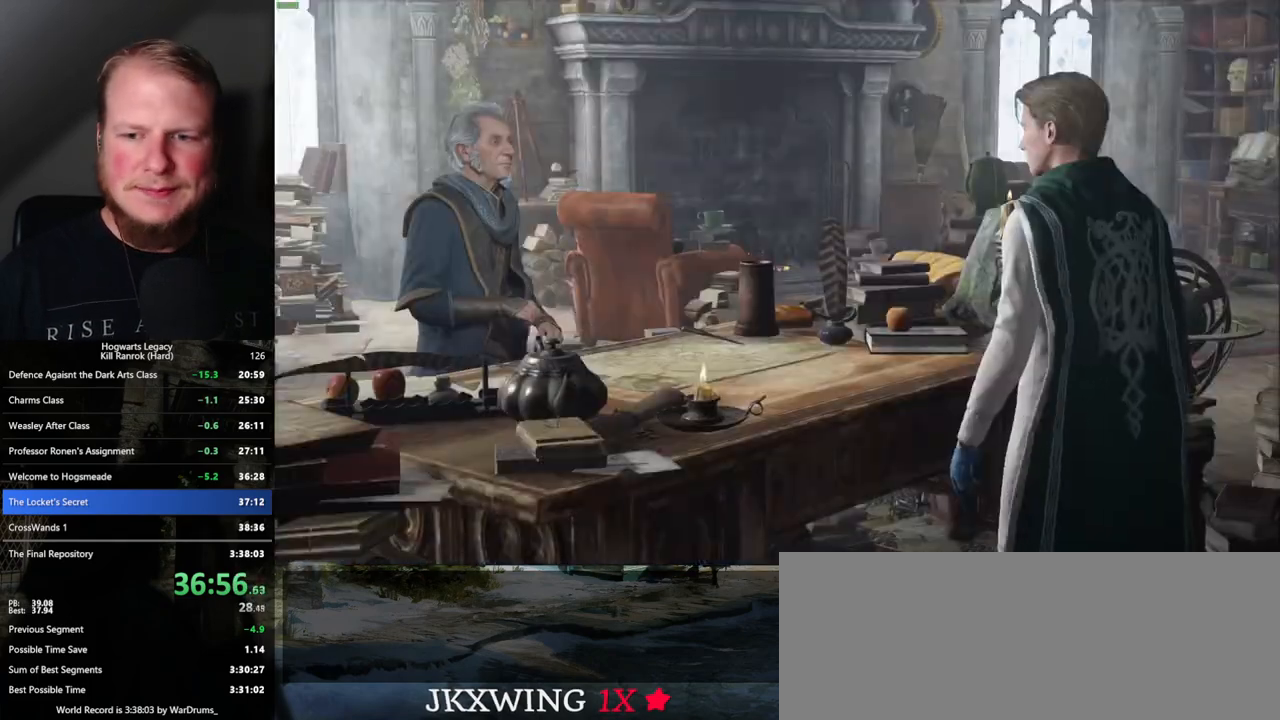
{"keys": [], "mouse": [], "events": [[17, "mouse_wheel", "up"], [17, "space", "up"], [100, "q", "down"], [167, "q", "up"], [250, "q", "down"], [250, "space", "down"], [267, "mouse_wheel", "down"], [284, "mouse_wheel", "up"], [300, "q", "up"], [300, "space", "up"], [317, "mouse_wheel", "down"], [367, "mouse_wheel", "up"], [367, "q", "down"], [384, "mouse_wheel", "down"], [400, "mouse_wheel", "up"], [400, "space", "down"], [450, "space", "up"], [467, "q", "up"]]}
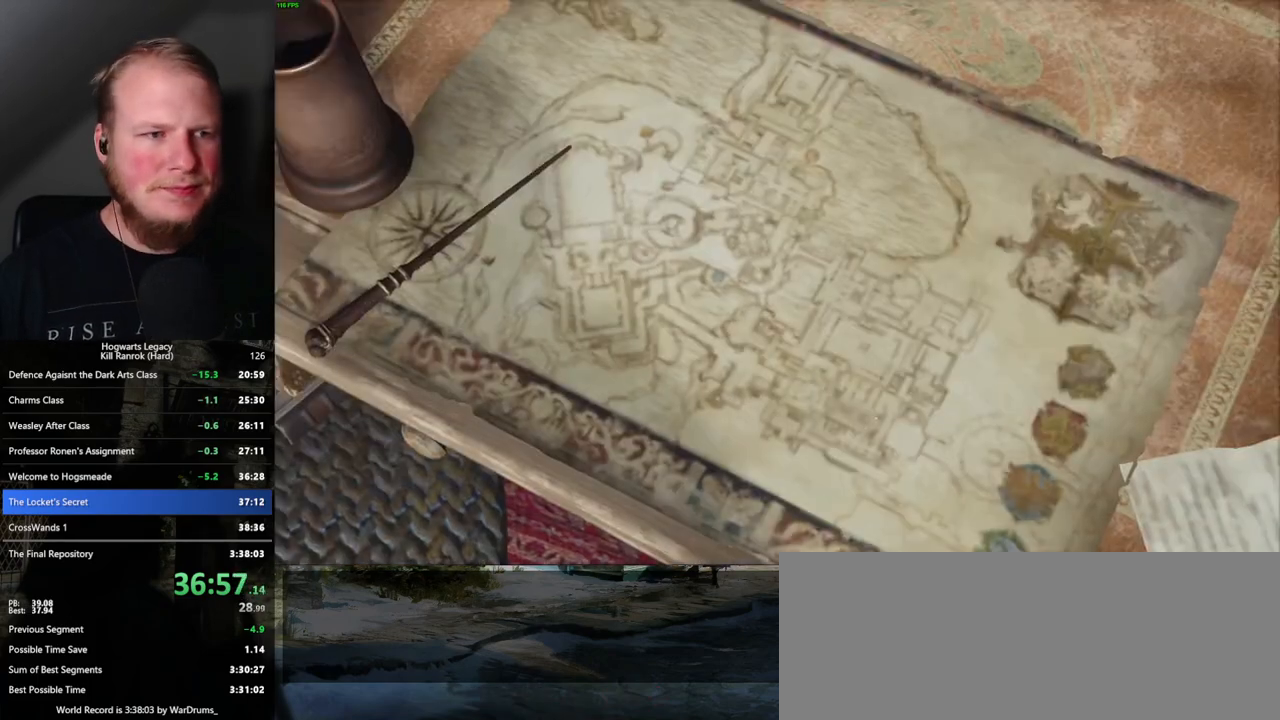
{"keys": [], "mouse": [], "events": [[34, "q", "down"], [50, "space", "down"], [100, "q", "up"], [100, "space", "up"], [117, "mouse_wheel", "down"], [200, "q", "down"], [234, "mouse_wheel", "up"], [250, "q", "up"], [284, "mouse_wheel", "down"], [317, "mouse_wheel", "up"], [350, "q", "down"], [367, "space", "down"], [417, "q", "up"], [417, "space", "up"]]}
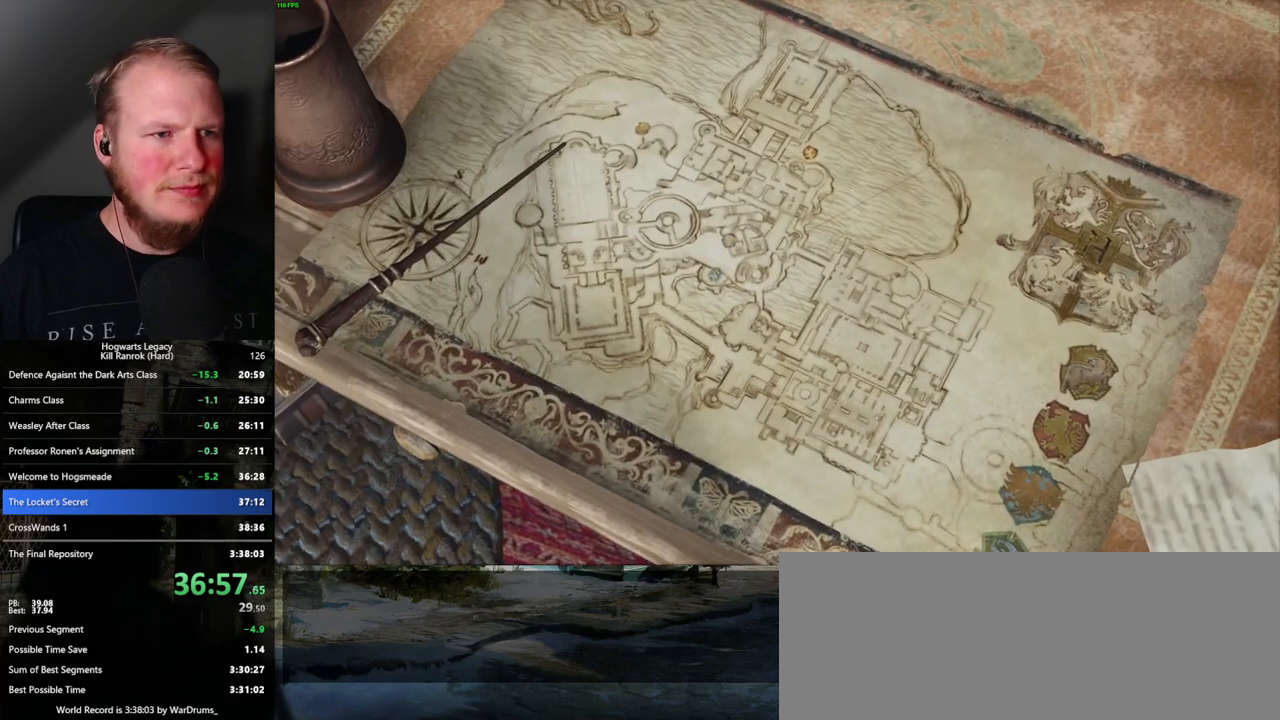
{"keys": ["q"], "mouse": [], "events": [[17, "q", "down"], [34, "mouse_wheel", "down"], [34, "space", "down"], [50, "mouse_wheel", "up"], [50, "space", "up"], [67, "q", "up"], [84, "mouse_wheel", "down"], [200, "mouse_wheel", "up"], [417, "mouse_wheel", "down"], [434, "mouse_wheel", "up"], [467, "mouse_wheel", "down"], [500, "mouse_wheel", "up"], [500, "q", "down"]]}
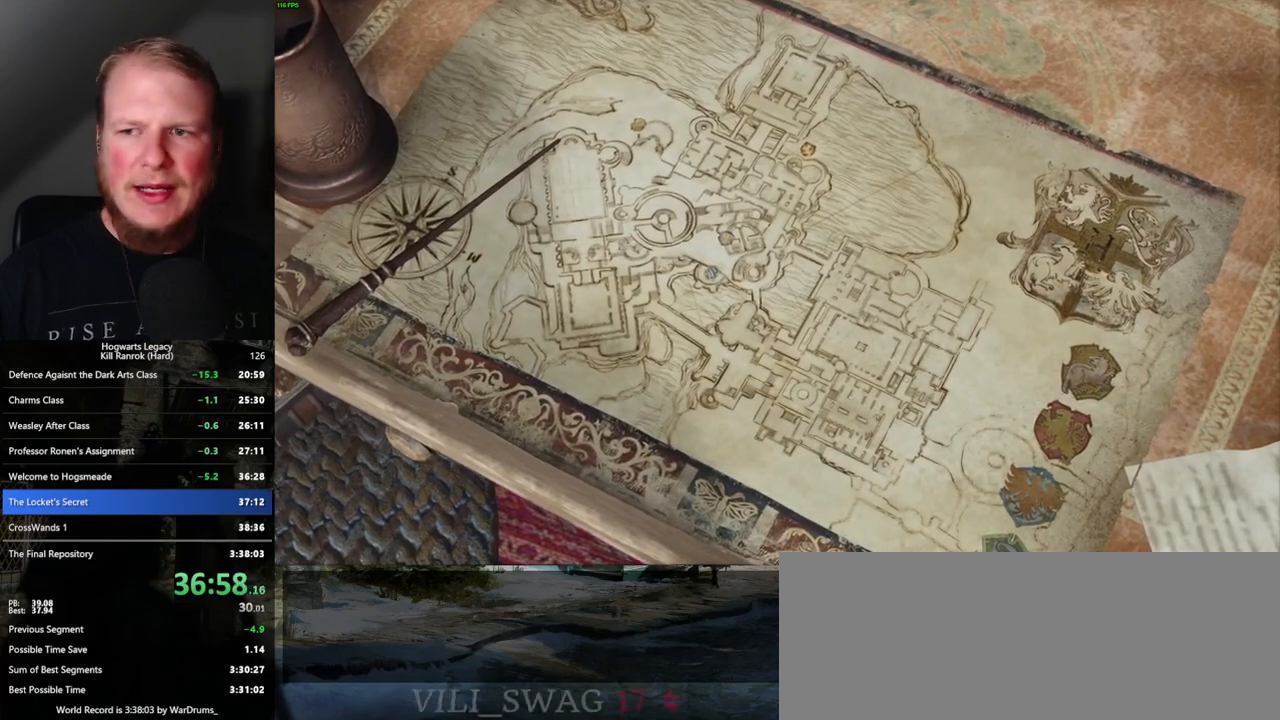
{"keys": ["q", "space"], "mouse": [], "events": [[17, "mouse_wheel", "down"], [17, "space", "down"], [34, "mouse_wheel", "up"], [50, "mouse_wheel", "down"], [50, "space", "up"], [67, "mouse_wheel", "up"], [67, "q", "up"], [184, "q", "down"], [217, "q", "up"], [300, "mouse_wheel", "down"], [317, "mouse_wheel", "up"], [317, "q", "down"], [334, "space", "down"], [350, "mouse_wheel", "down"], [367, "mouse_wheel", "up"], [367, "space", "up"], [384, "mouse_wheel", "down"], [384, "q", "up"], [467, "mouse_wheel", "up"], [467, "q", "down"], [500, "space", "down"]]}
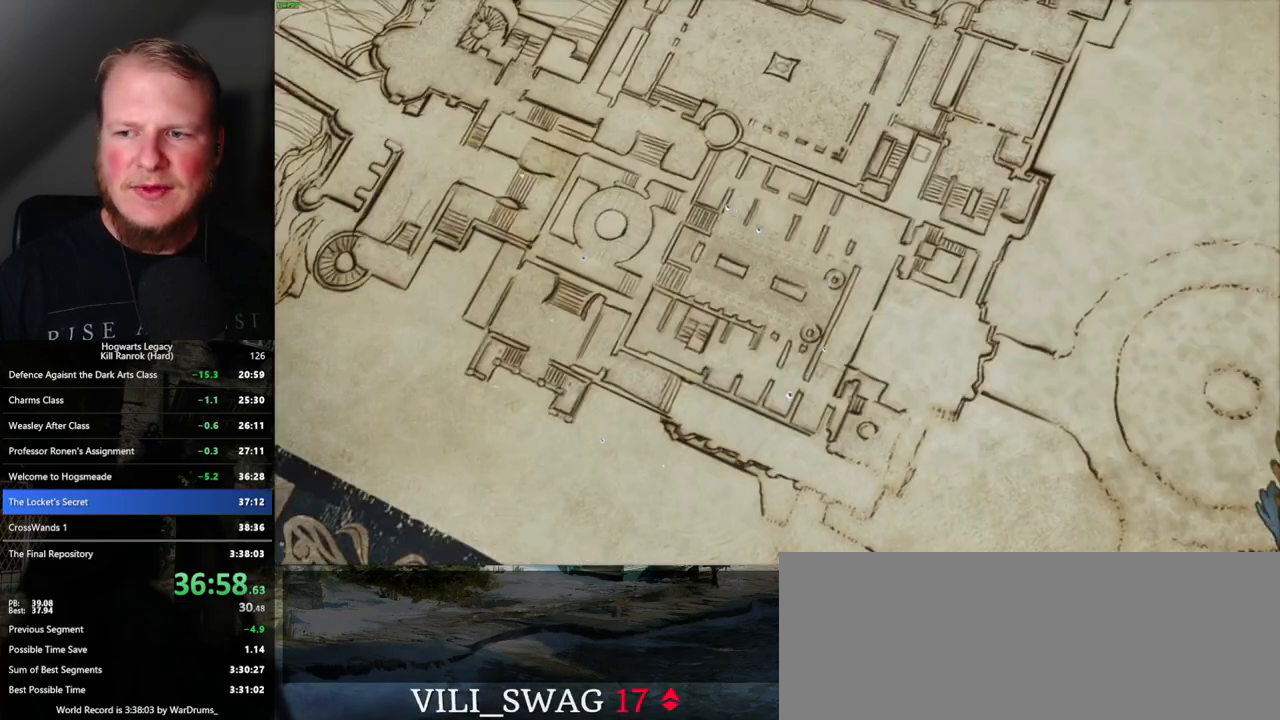
{"keys": [], "mouse": [], "events": [[34, "q", "up"], [34, "space", "up"], [134, "q", "down"], [134, "space", "down"], [167, "mouse_wheel", "down"], [167, "q", "up"], [184, "mouse_wheel", "up"], [184, "space", "up"], [200, "mouse_wheel", "down"], [217, "mouse_wheel", "up"], [234, "mouse_wheel", "down"], [267, "mouse_wheel", "up"], [267, "q", "down"], [284, "space", "down"], [317, "space", "up"], [334, "q", "up"], [417, "q", "down"], [434, "space", "down"], [467, "space", "up"], [484, "q", "up"]]}
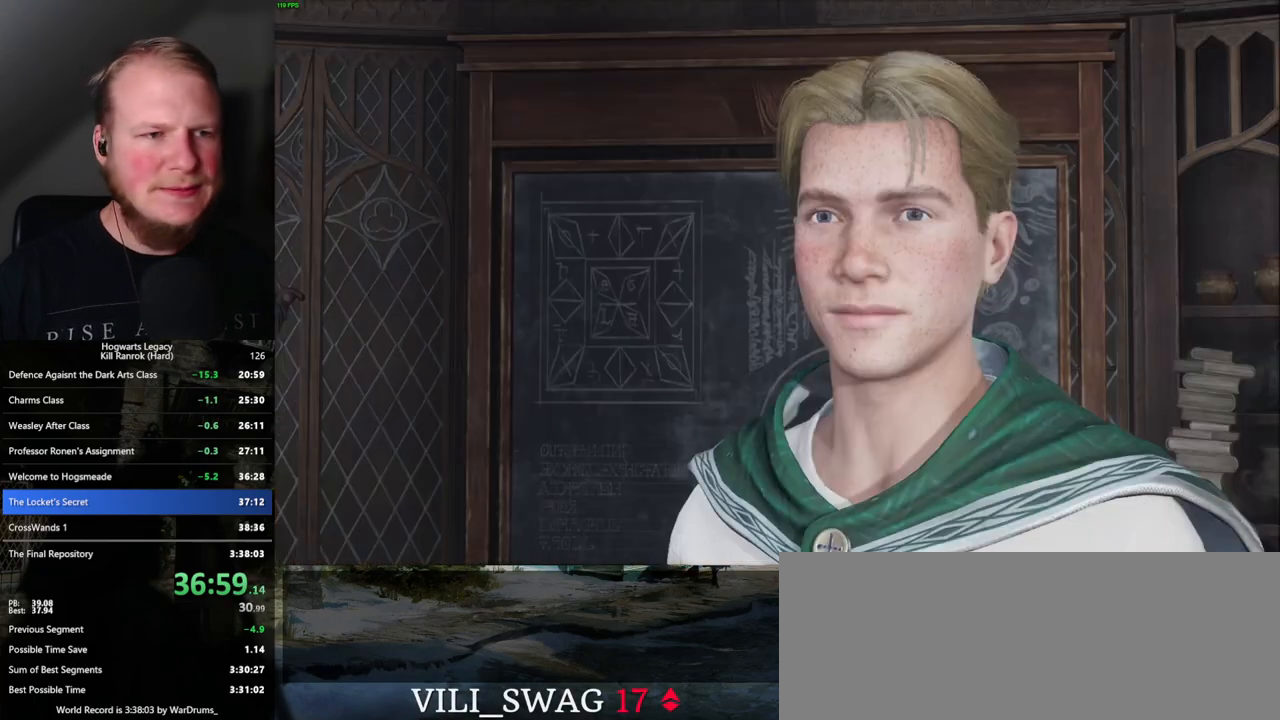
{"keys": [], "mouse": ["wheel"], "events": [[34, "mouse_wheel", "down"], [67, "mouse_wheel", "up"], [67, "q", "down"], [84, "space", "down"], [100, "mouse_wheel", "down"], [117, "q", "up"], [117, "space", "up"], [217, "mouse_wheel", "up"], [217, "q", "down"], [234, "space", "down"], [267, "q", "up"], [267, "space", "up"], [350, "q", "down"], [367, "space", "down"], [417, "space", "up"], [434, "mouse_wheel", "down"], [434, "q", "up"]]}
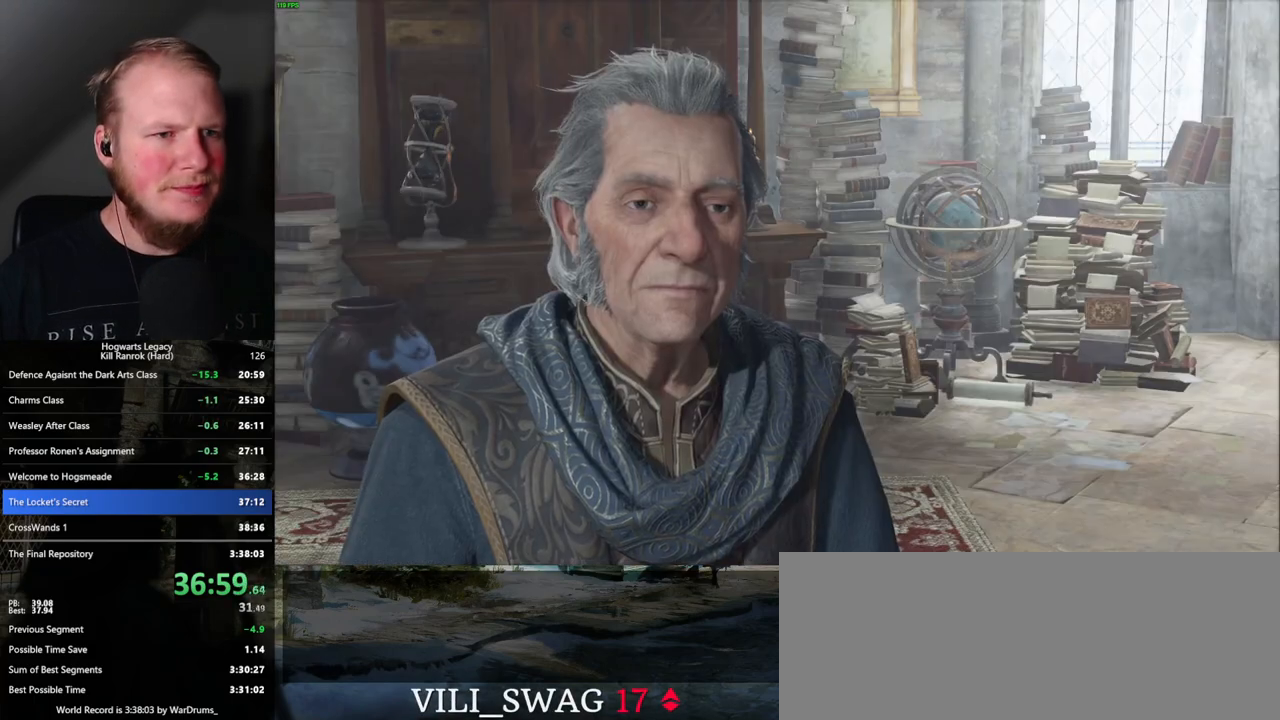
{"keys": ["q", "space"], "mouse": ["wheel"], "events": [[34, "q", "down"], [50, "mouse_wheel", "up"], [67, "q", "up"], [200, "space", "down"], [234, "space", "up"], [317, "q", "down"], [334, "space", "down"], [367, "space", "up"], [384, "q", "up"], [417, "mouse_wheel", "down"], [434, "mouse_wheel", "up"], [450, "mouse_wheel", "down"], [467, "q", "down"], [484, "space", "down"]]}
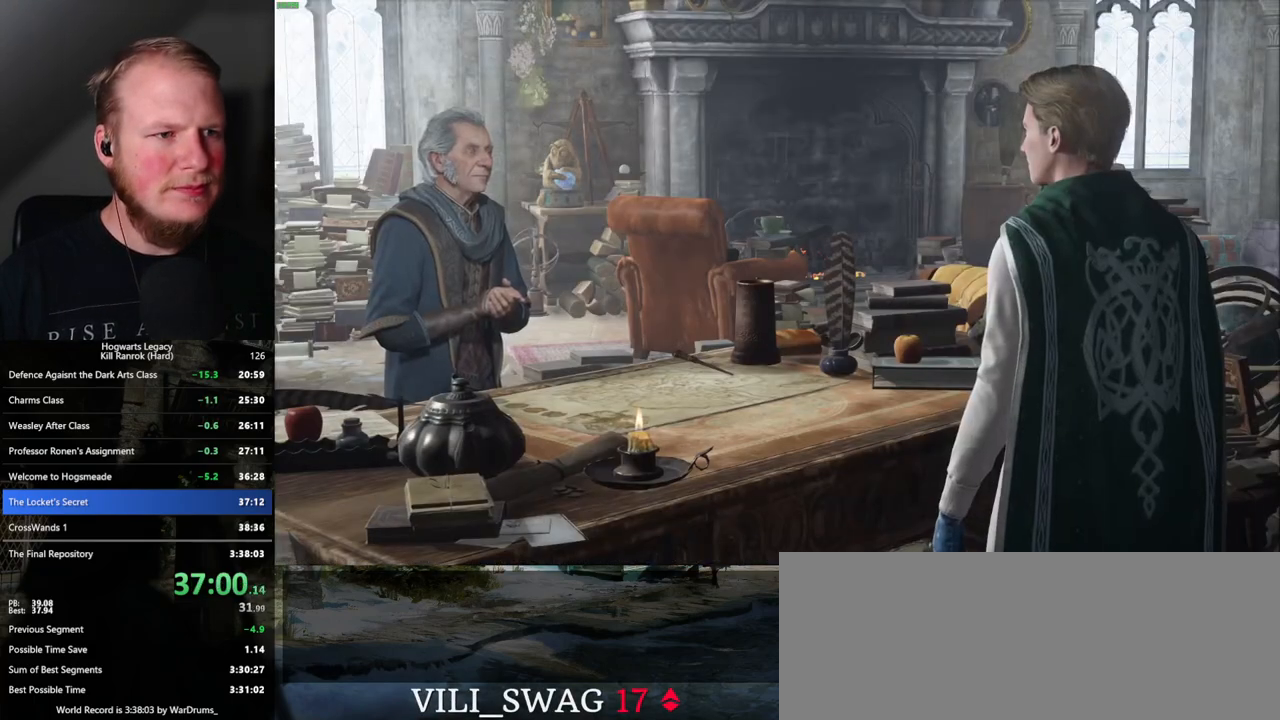
{"keys": [], "mouse": [], "events": [[34, "mouse_wheel", "up"], [34, "q", "up"], [34, "space", "up"], [67, "mouse_wheel", "down"], [134, "mouse_wheel", "up"], [134, "q", "down"], [150, "space", "down"], [184, "q", "up"], [184, "space", "up"], [267, "q", "down"], [284, "space", "down"], [317, "space", "up"], [334, "mouse_wheel", "down"], [334, "q", "up"], [417, "mouse_wheel", "up"], [417, "q", "down"], [417, "space", "down"], [467, "q", "up"], [484, "space", "up"]]}
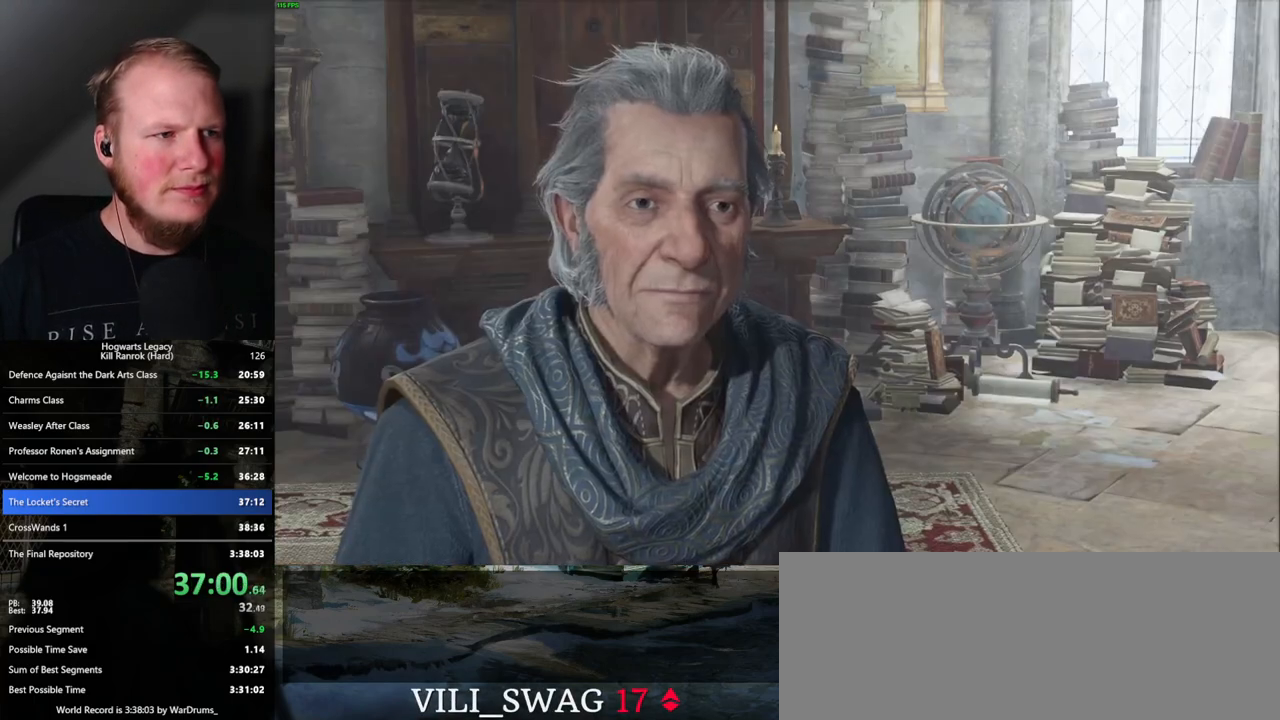
{"keys": [], "mouse": [], "events": [[84, "q", "down"], [84, "space", "down"], [134, "q", "up"], [134, "space", "up"], [217, "q", "down"], [234, "space", "down"], [267, "mouse_wheel", "down"], [284, "q", "up"], [284, "space", "up"], [300, "mouse_wheel", "up"], [317, "mouse_wheel", "down"], [384, "mouse_wheel", "up"], [384, "q", "down"], [384, "space", "down"], [400, "mouse_wheel", "down"], [434, "mouse_wheel", "up"], [434, "q", "up"], [434, "space", "up"]]}
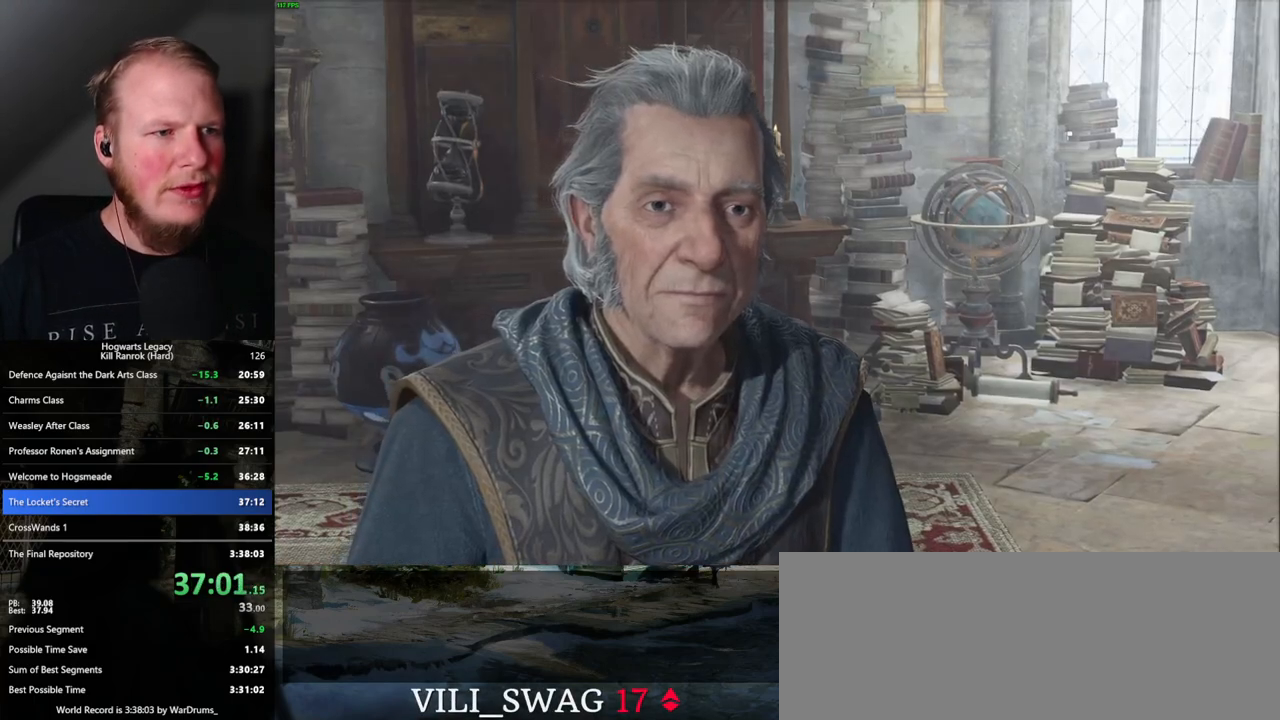
{"keys": [], "mouse": ["wheel"], "events": [[17, "q", "down"], [17, "space", "down"], [100, "q", "up"], [100, "space", "up"], [150, "q", "down"], [167, "space", "down"], [184, "mouse_wheel", "down"], [200, "mouse_wheel", "up"], [200, "q", "up"], [217, "space", "up"], [234, "mouse_wheel", "down"]]}
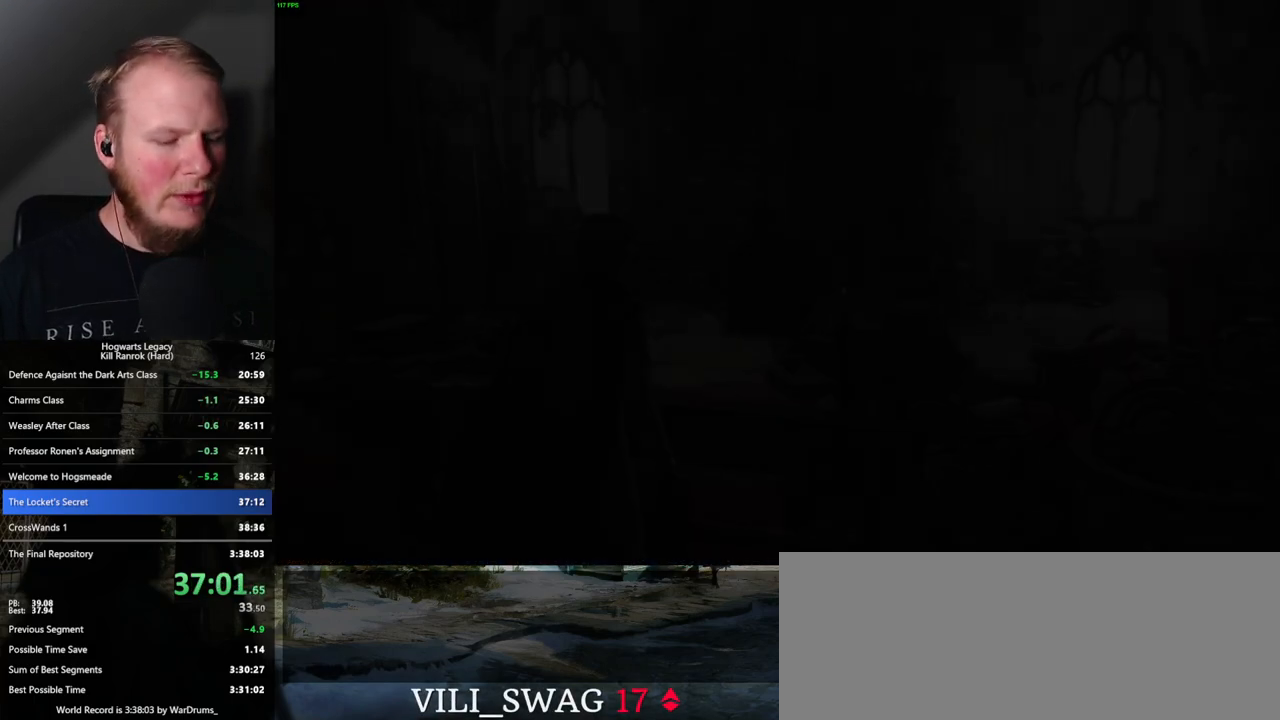
{"keys": [], "mouse": [], "events": [[250, "m", "down"], [250, "mouse_wheel", "up"], [384, "m", "up"]]}
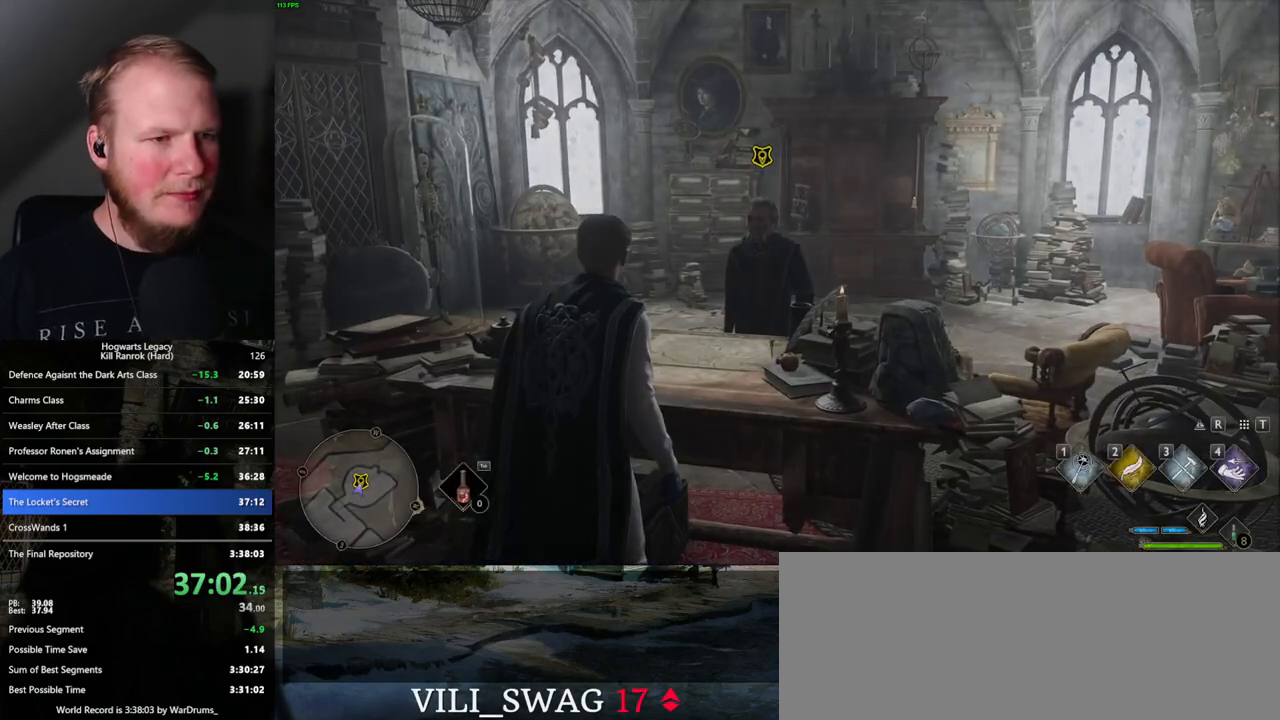
{"keys": [], "mouse": [], "events": []}
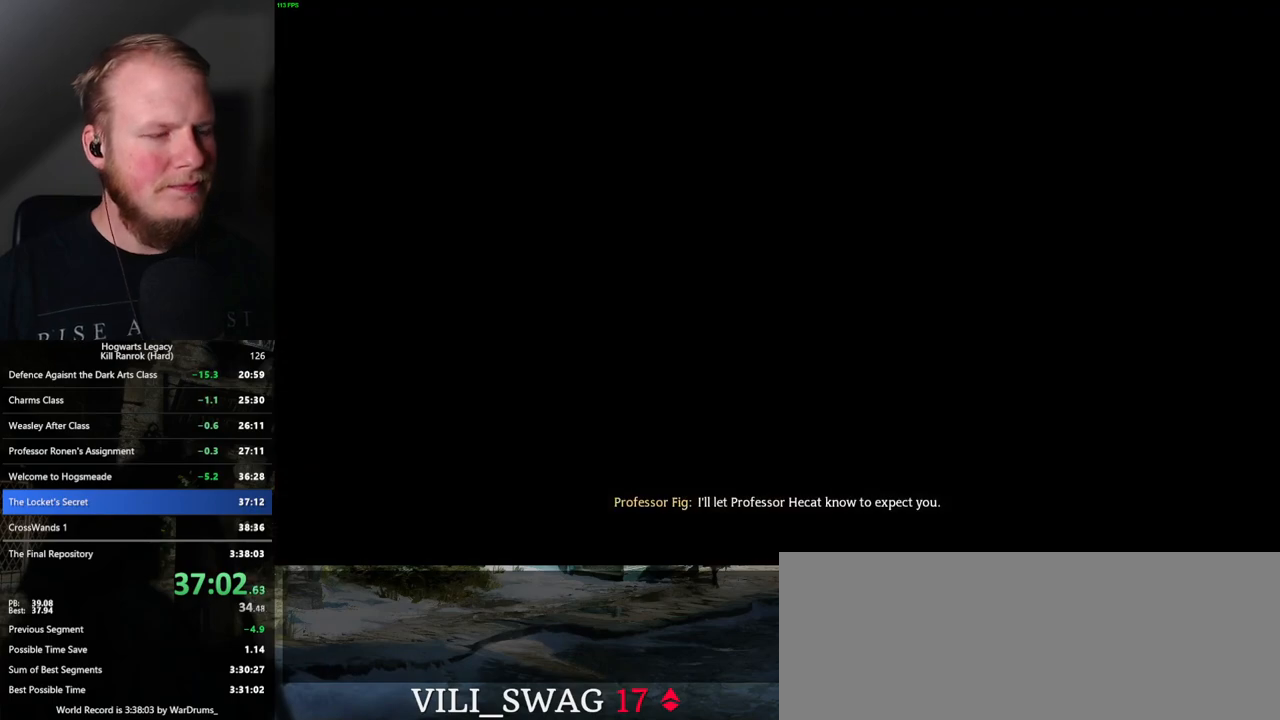
{"keys": [], "mouse": [], "events": []}
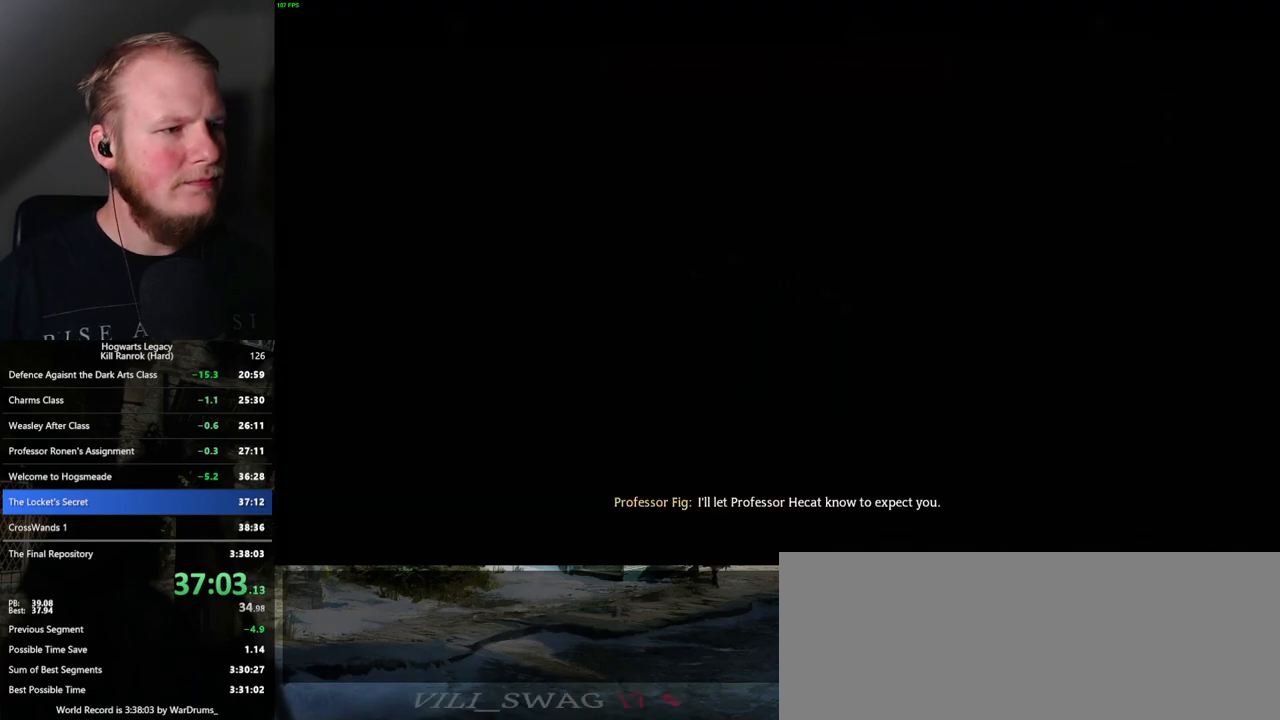
{"keys": [], "mouse": [], "events": []}
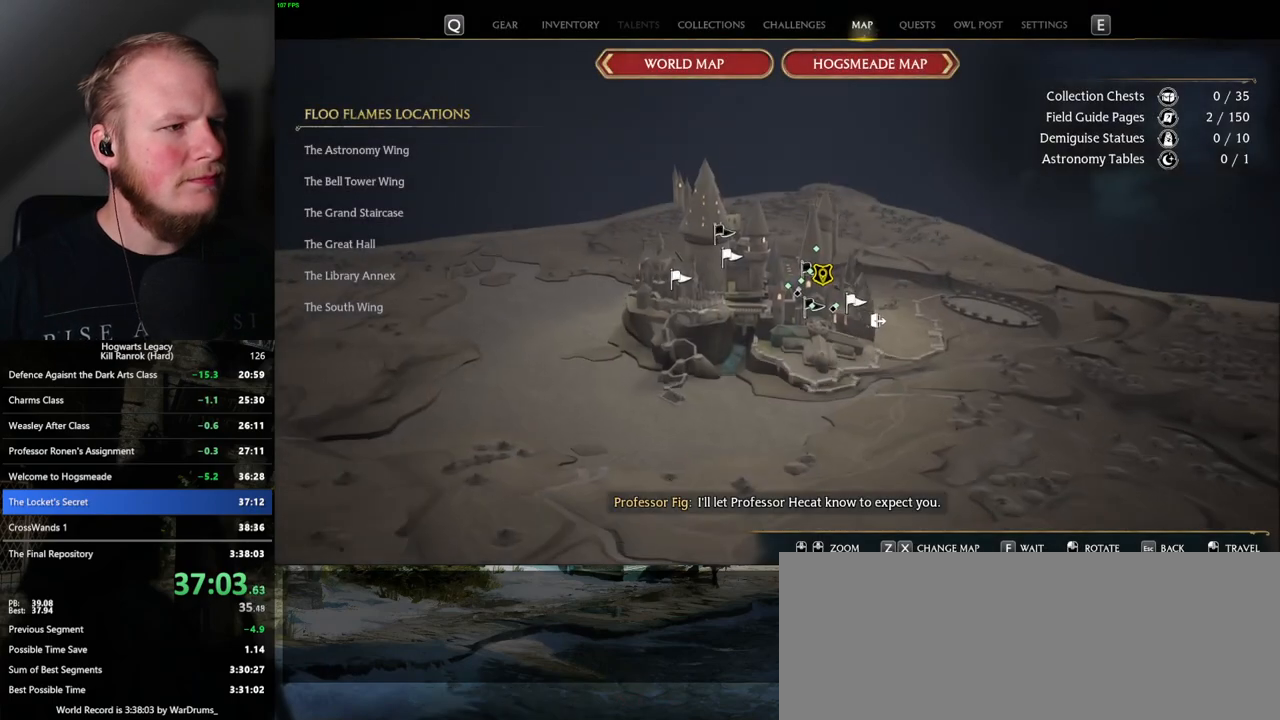
{"keys": [], "mouse": [], "events": []}
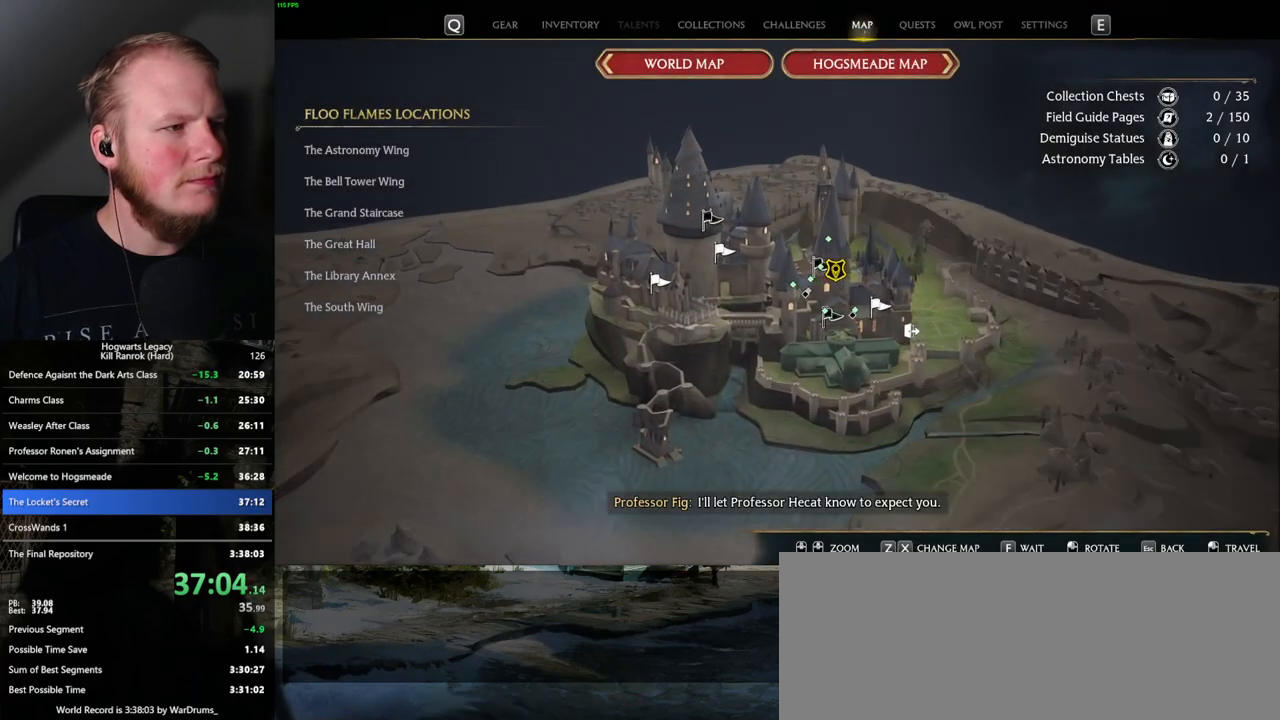
{"keys": [], "mouse": [], "events": []}
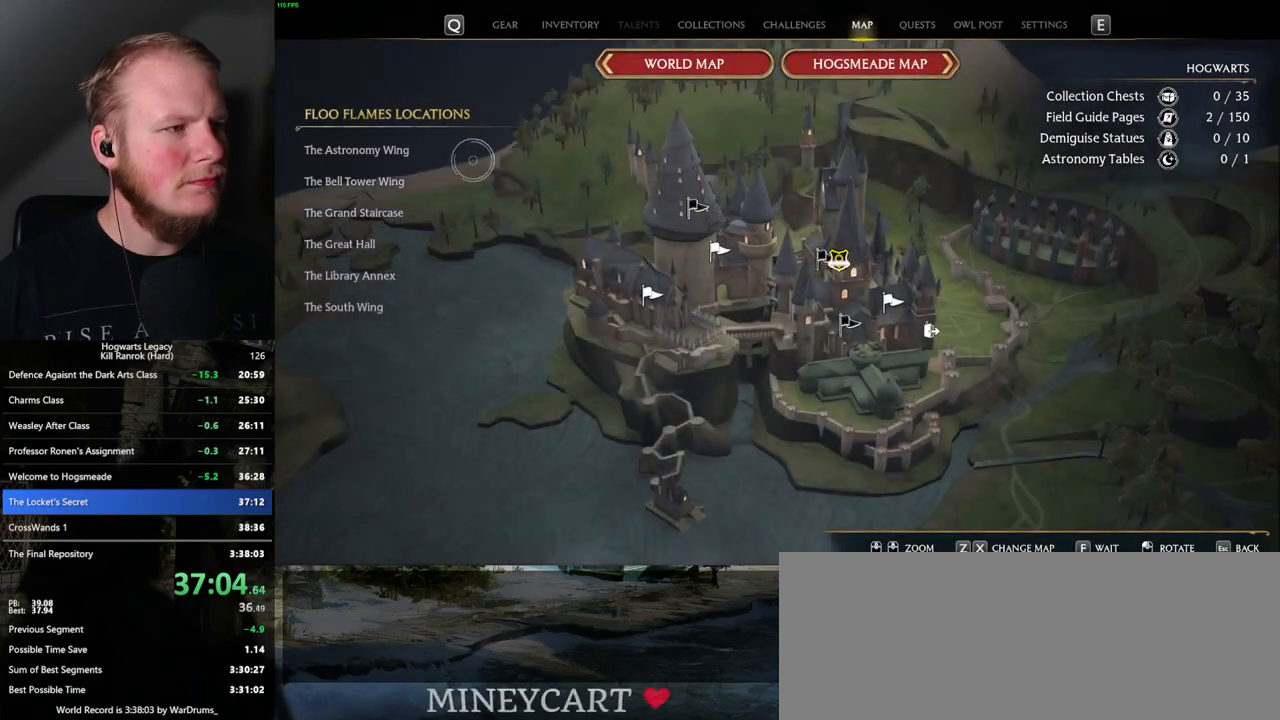
{"keys": [], "mouse": [], "events": [[217, "mouse_left", "down"], [317, "mouse_left", "up"]]}
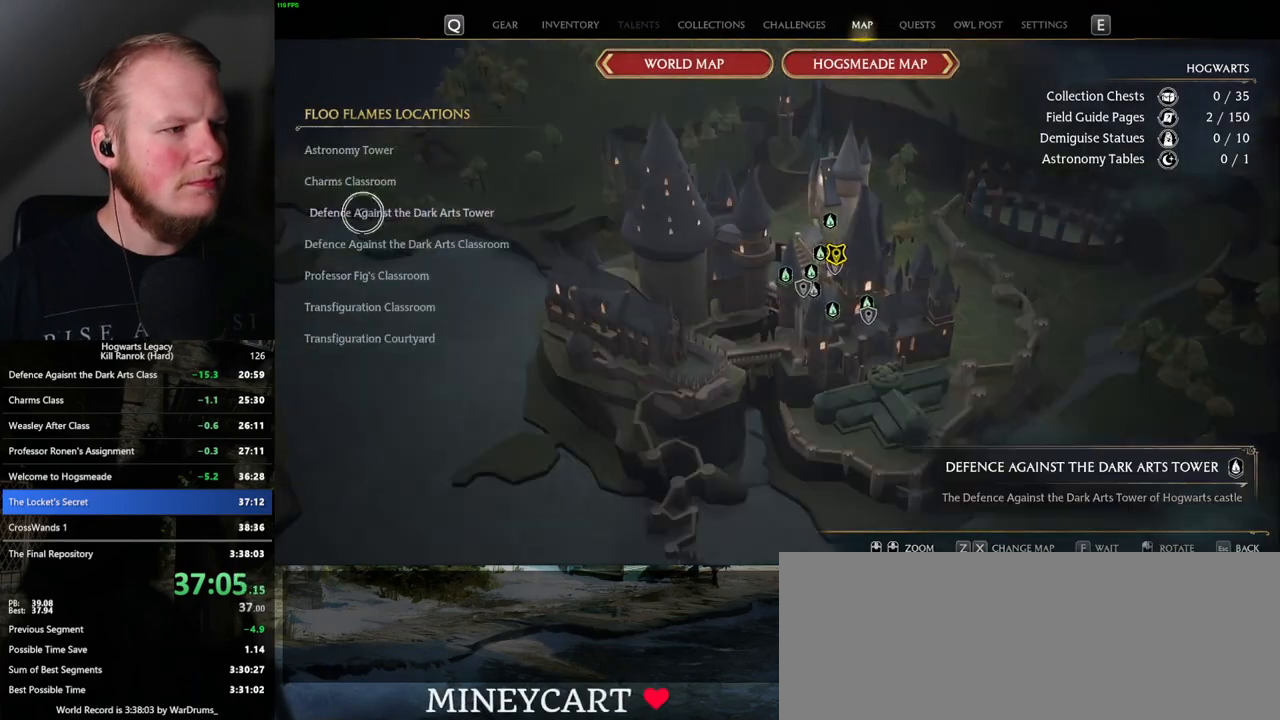
{"keys": [], "mouse": [], "events": [[217, "mouse_left", "down"], [334, "mouse_left", "up"]]}